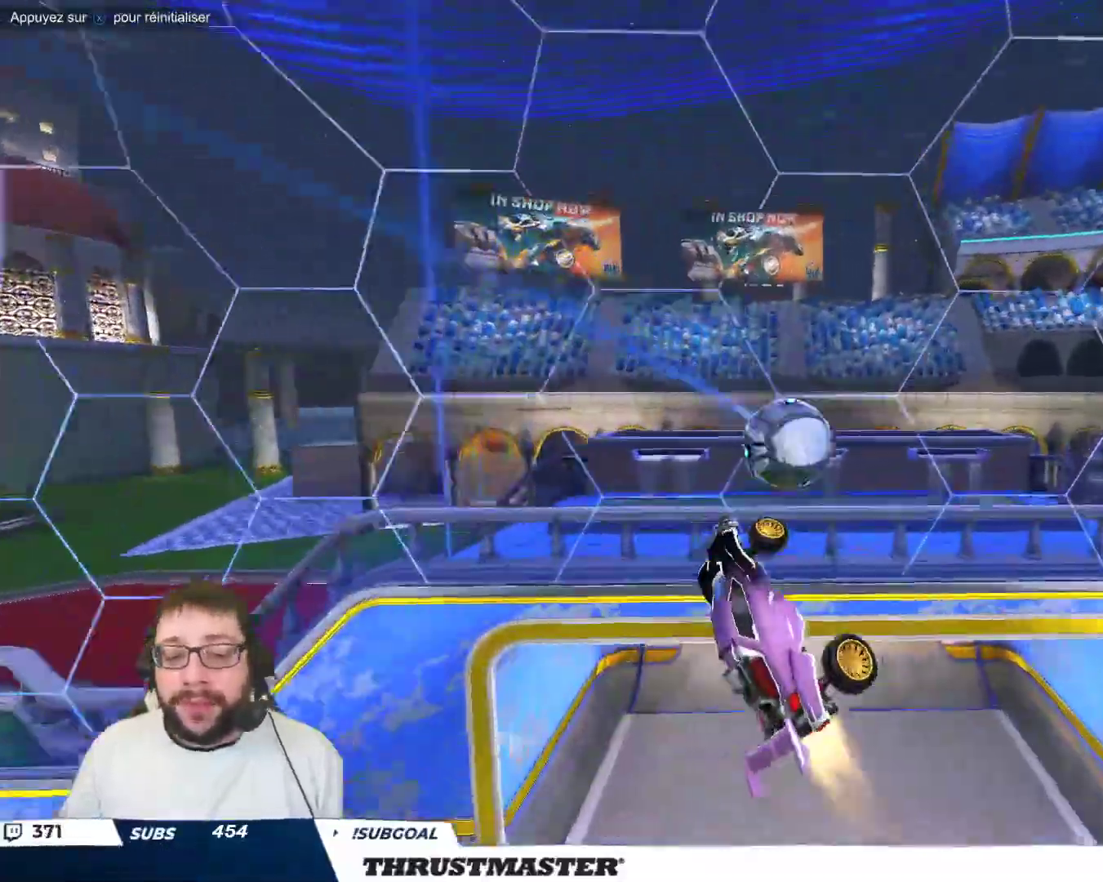
Gameplay with a controller (Xbox layout); each line is a JSON object with the inputs held at the frame after it. "events" lists button and stick changes between this image and that frame as [ms after this image, input, new state], when the widget could be followed in between. Not read: L2 right_stick.
{"buttons": ["R2"], "left_stick": "left", "events": [[233, "B", "up"], [367, "R2", "down"]]}
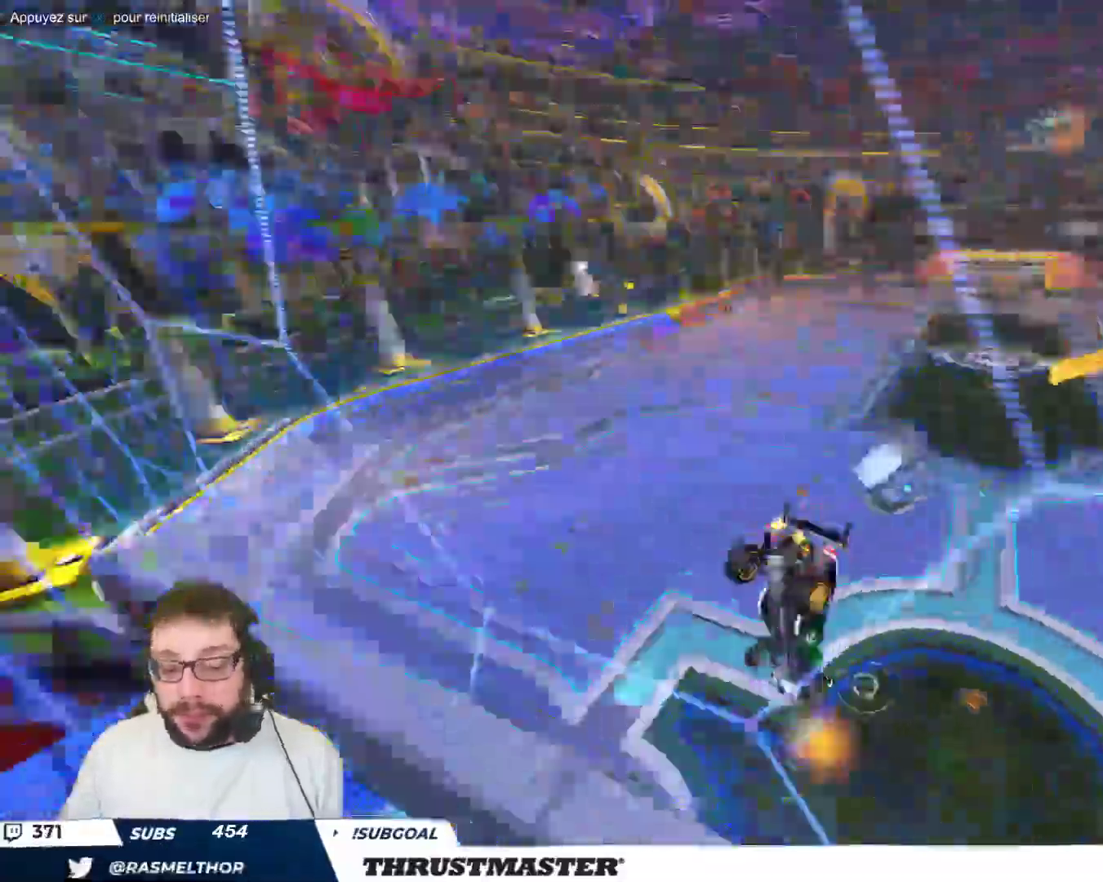
{"buttons": ["R2"], "left_stick": "down", "events": [[117, "A", "down"], [133, "R2", "up"], [133, "left_stick", "center"], [200, "A", "up"], [200, "R2", "down"], [350, "left_stick", "down-left"], [483, "left_stick", "down"]]}
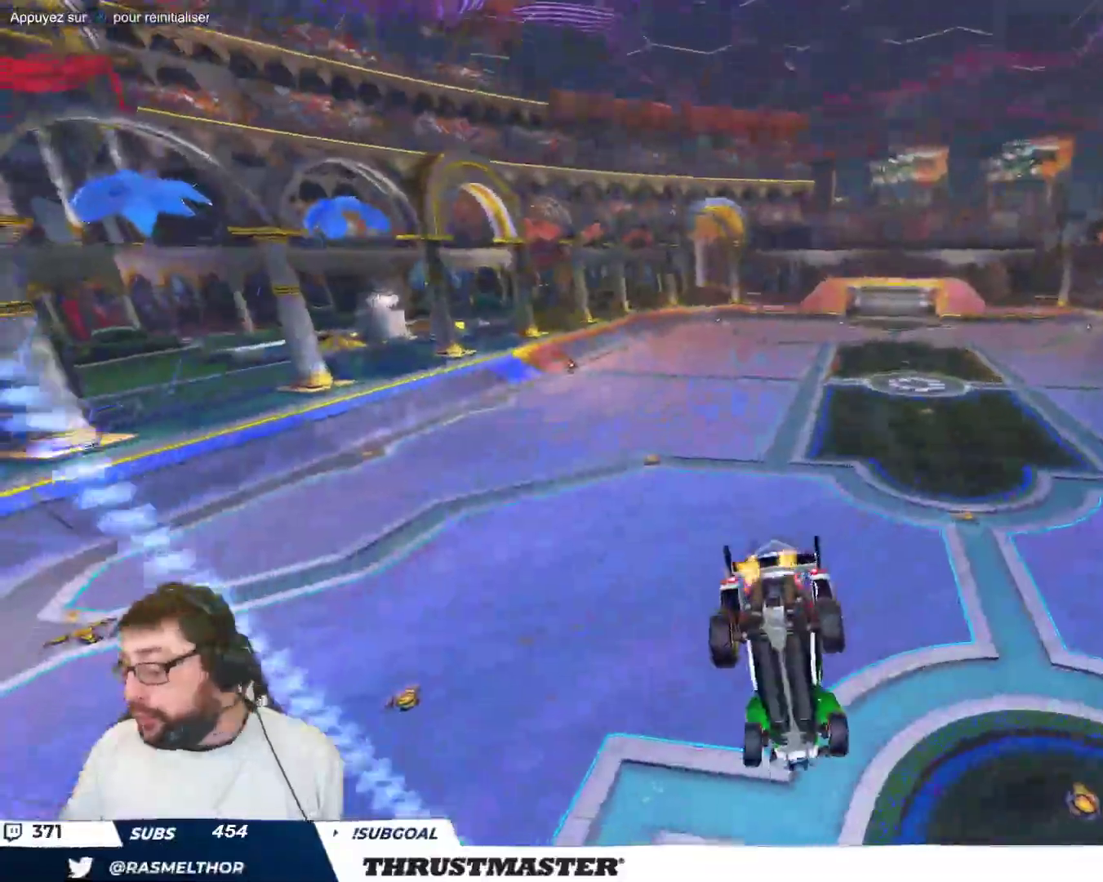
{"buttons": ["B"], "left_stick": "center", "events": [[133, "left_stick", "center"], [150, "R2", "up"], [233, "B", "down"], [283, "left_stick", "left"], [367, "left_stick", "center"]]}
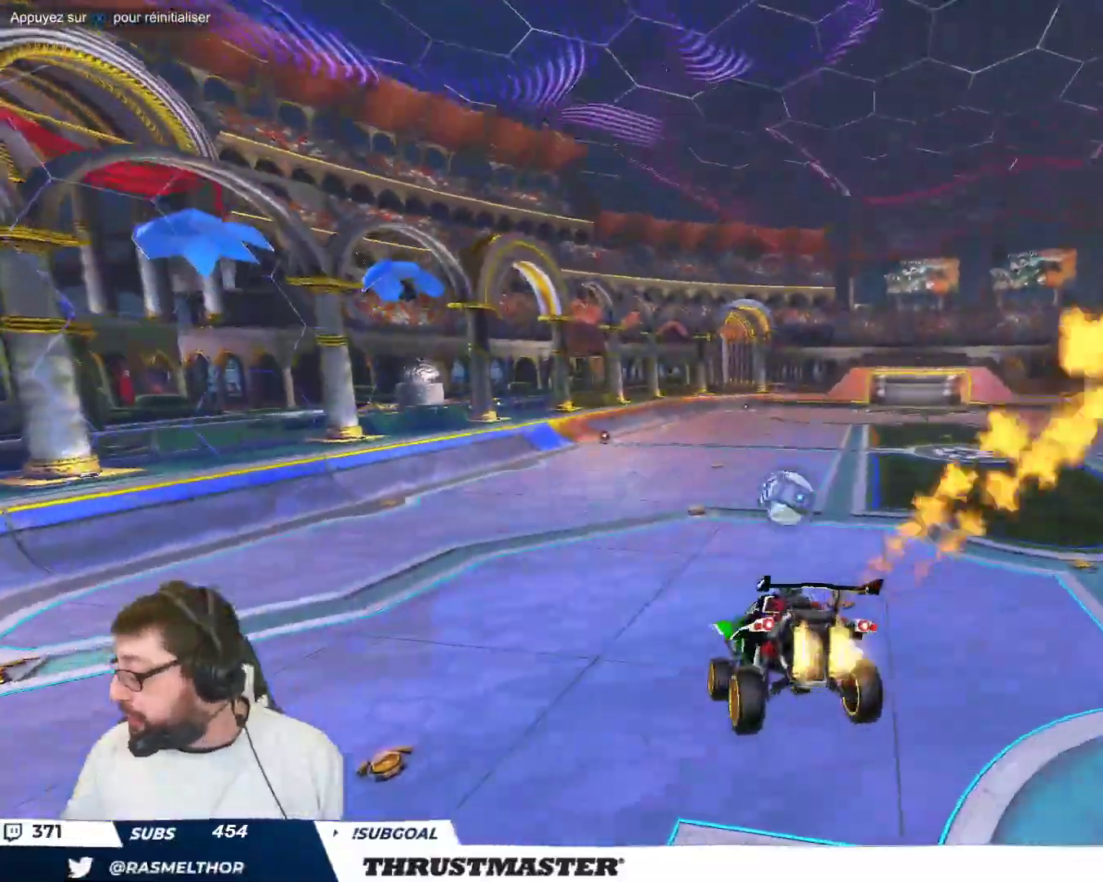
{"buttons": ["B"], "left_stick": "center", "events": []}
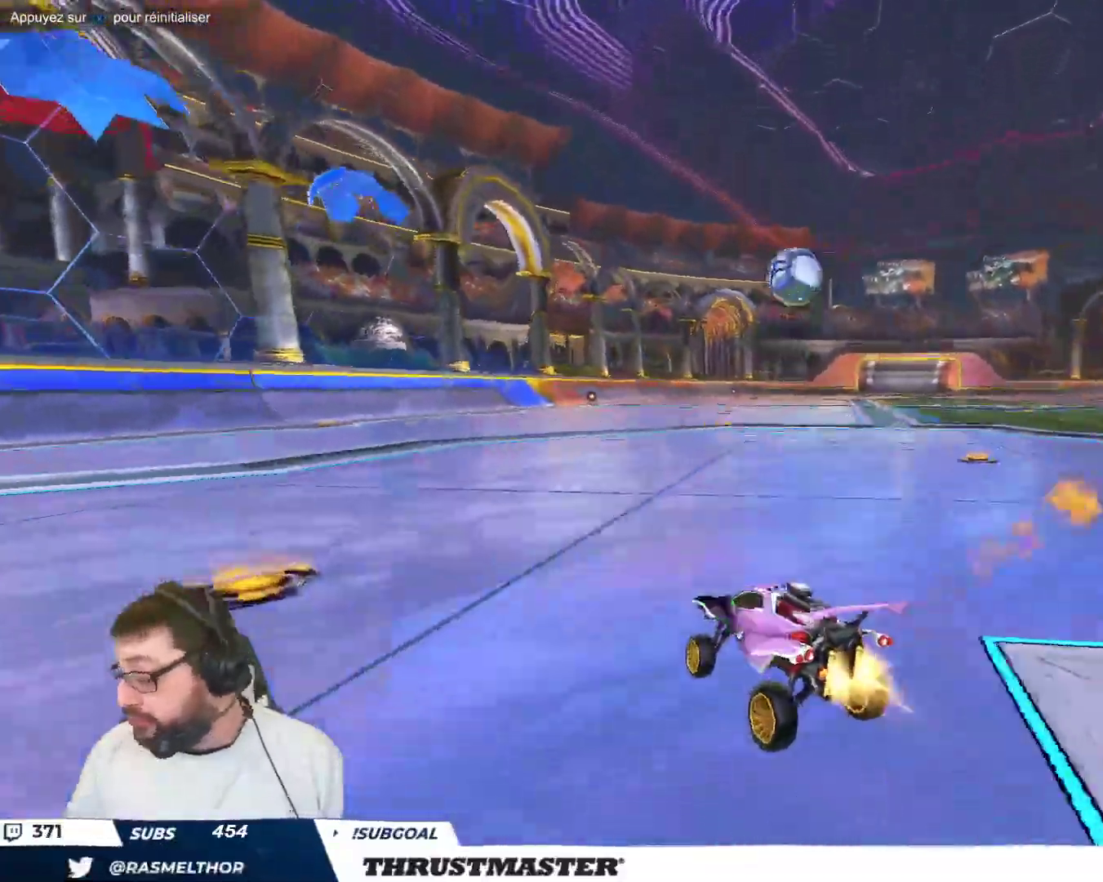
{"buttons": ["B"], "left_stick": "left", "events": [[383, "left_stick", "left"]]}
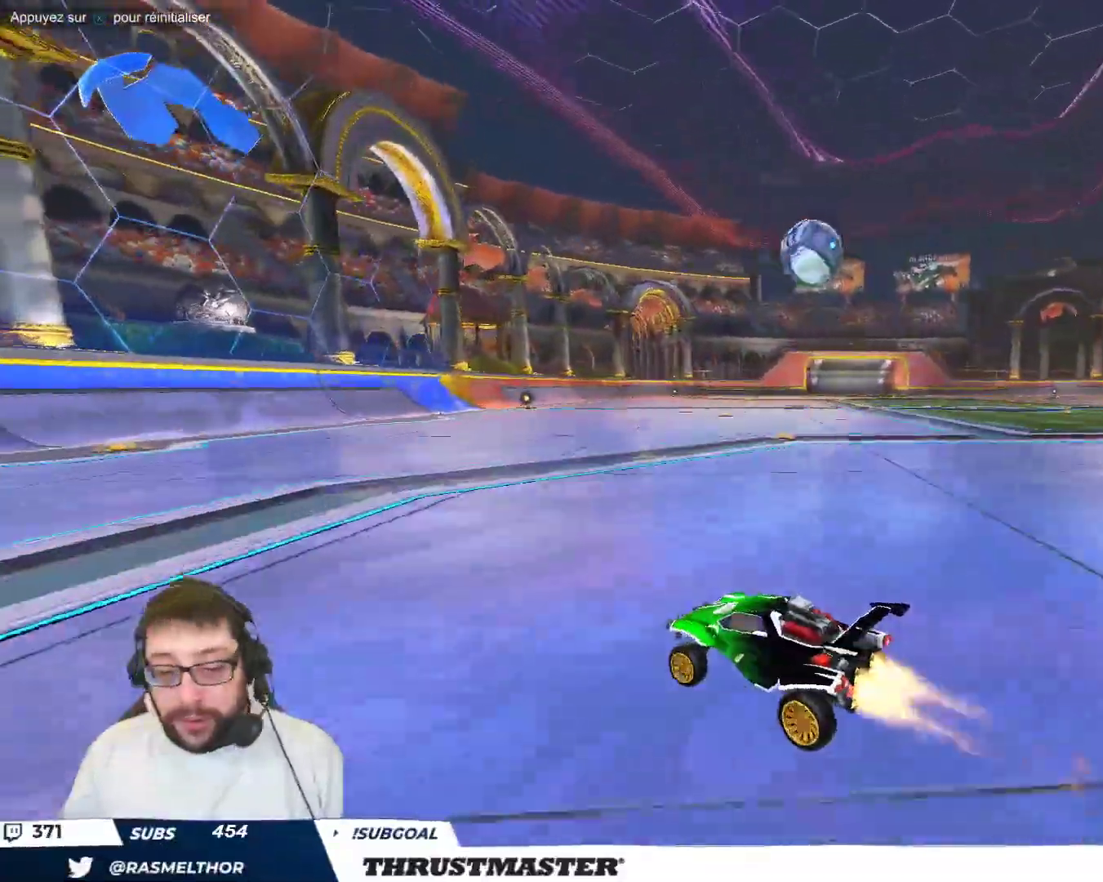
{"buttons": [], "left_stick": "right", "events": [[33, "left_stick", "center"], [167, "B", "up"], [167, "left_stick", "right"]]}
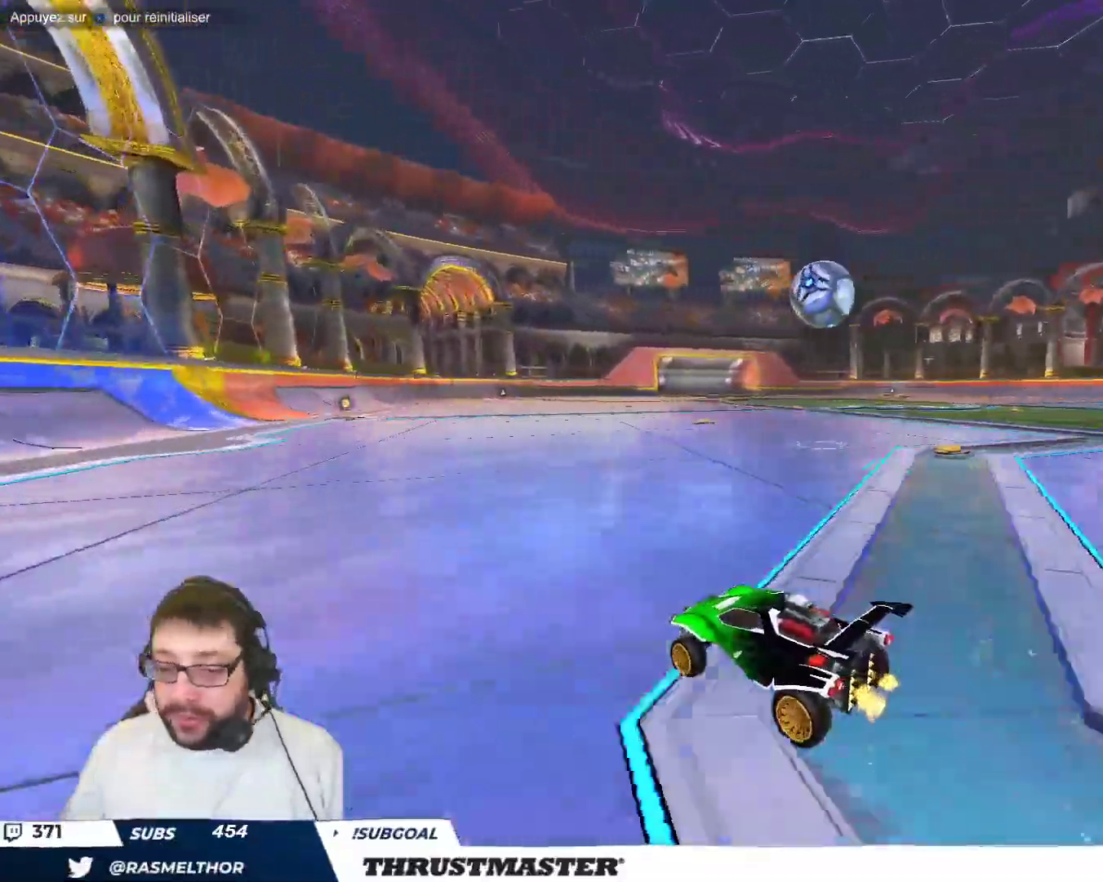
{"buttons": ["B"], "left_stick": "left", "events": [[150, "B", "down"], [400, "left_stick", "center"], [483, "left_stick", "left"]]}
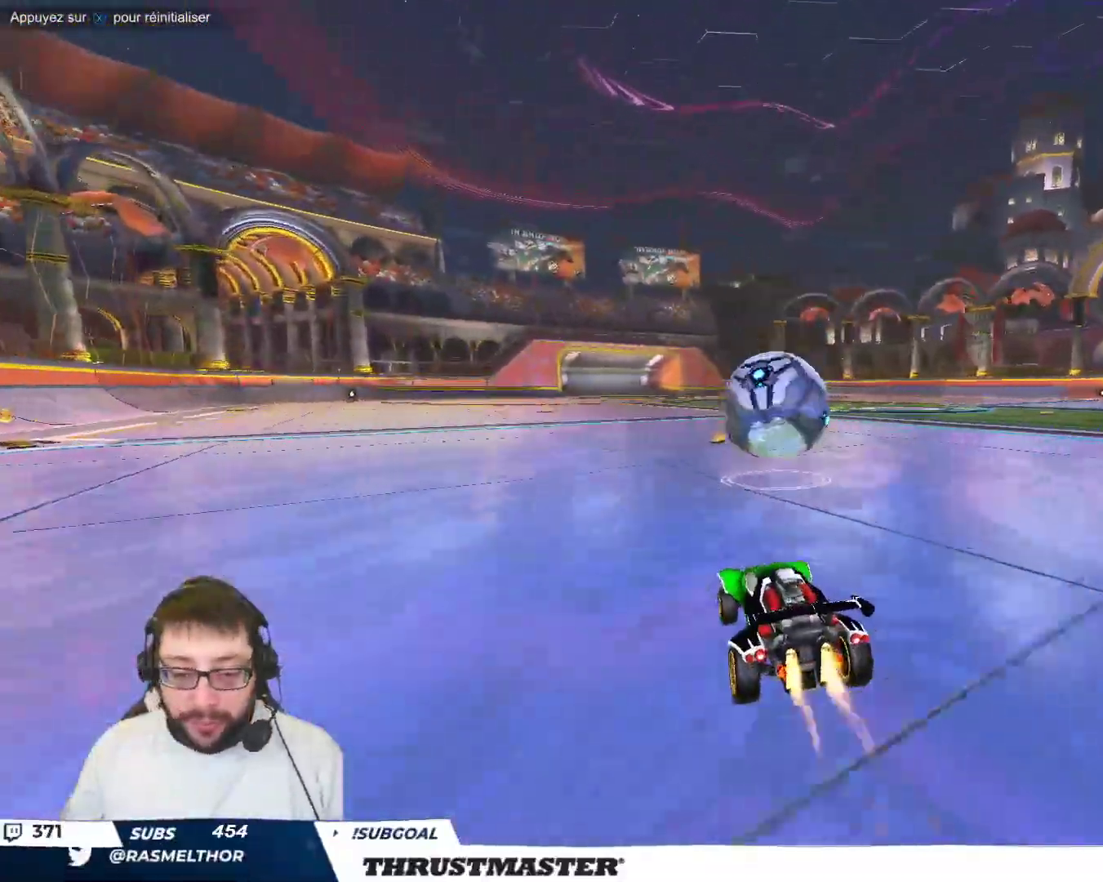
{"buttons": ["B", "Y"], "left_stick": "right", "events": [[33, "A", "down"], [50, "left_stick", "down"], [117, "left_stick", "right"], [133, "A", "up"], [183, "A", "down"], [250, "A", "up"], [267, "left_stick", "down"], [317, "Y", "down"], [383, "Y", "up"], [417, "left_stick", "right"], [467, "Y", "down"]]}
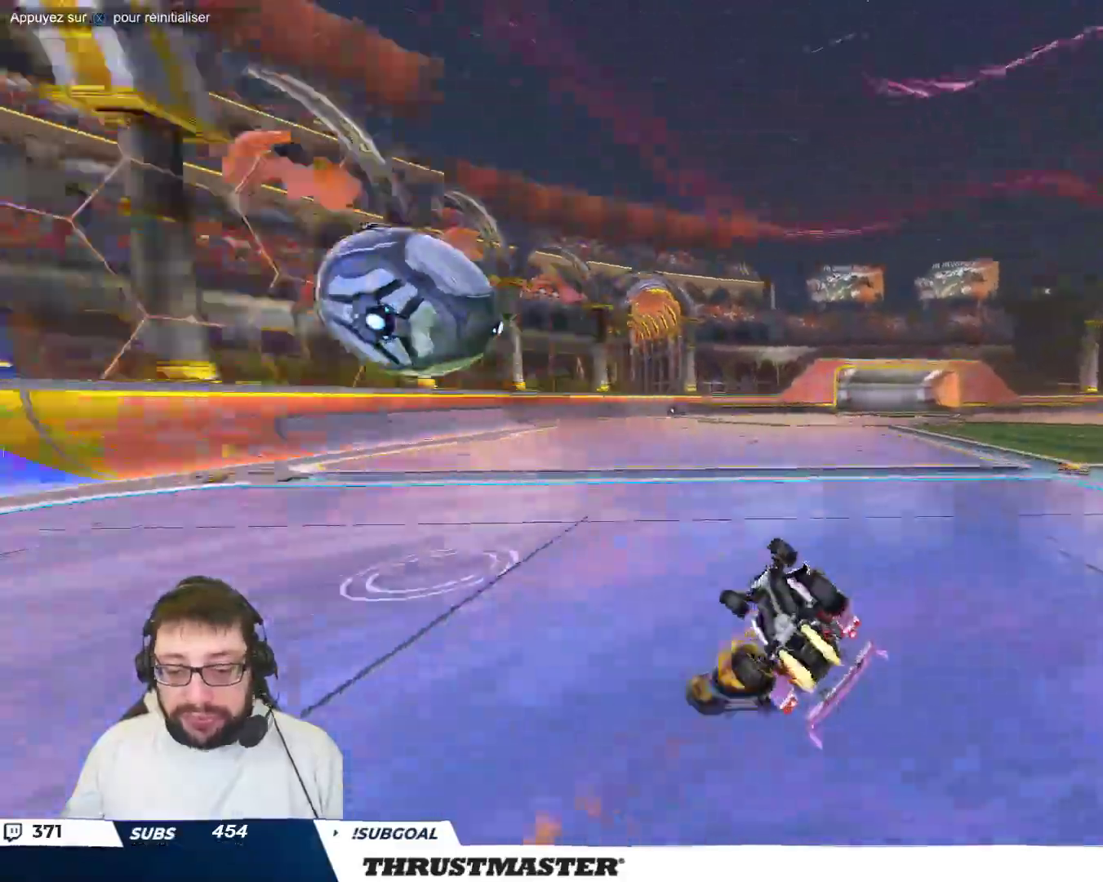
{"buttons": [], "left_stick": "center", "events": [[17, "B", "up"], [33, "Y", "up"], [250, "R2", "down"], [283, "left_stick", "center"], [350, "R2", "up"]]}
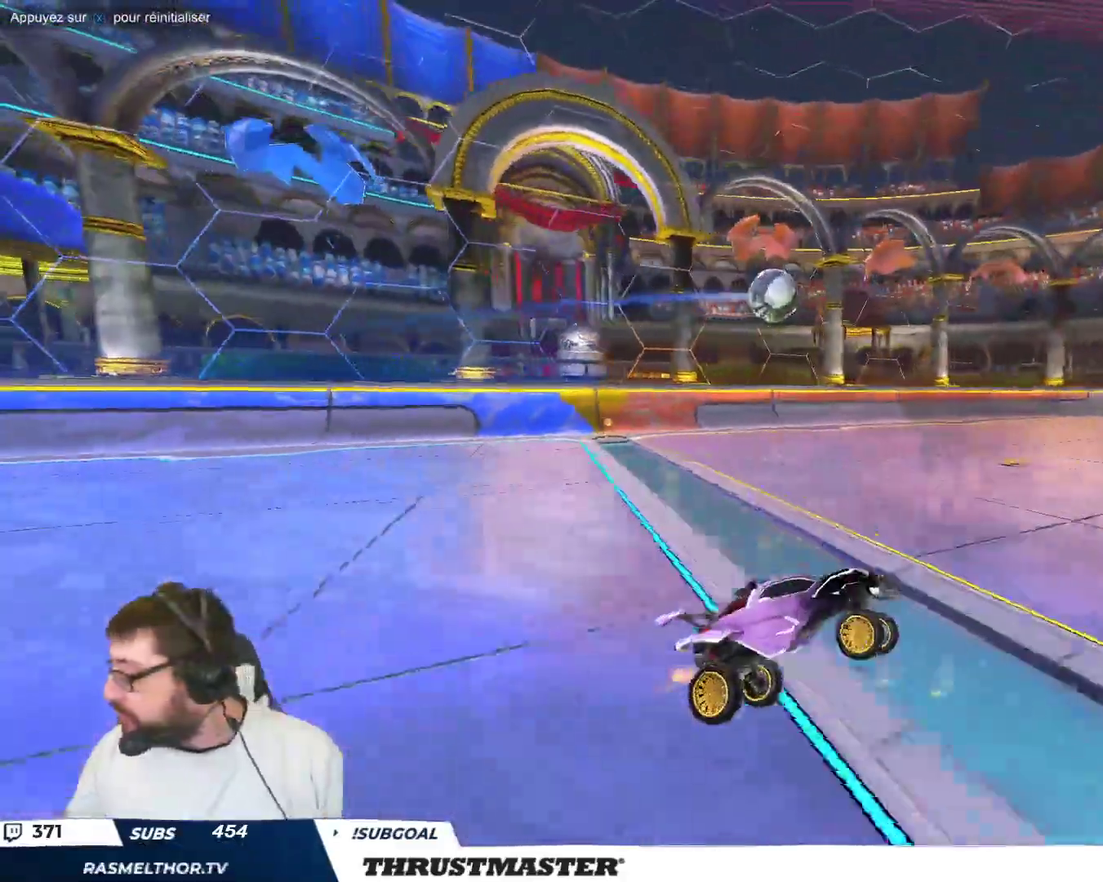
{"buttons": ["A", "R2"], "left_stick": "up", "events": [[317, "R2", "down"], [467, "A", "down"], [483, "left_stick", "up"]]}
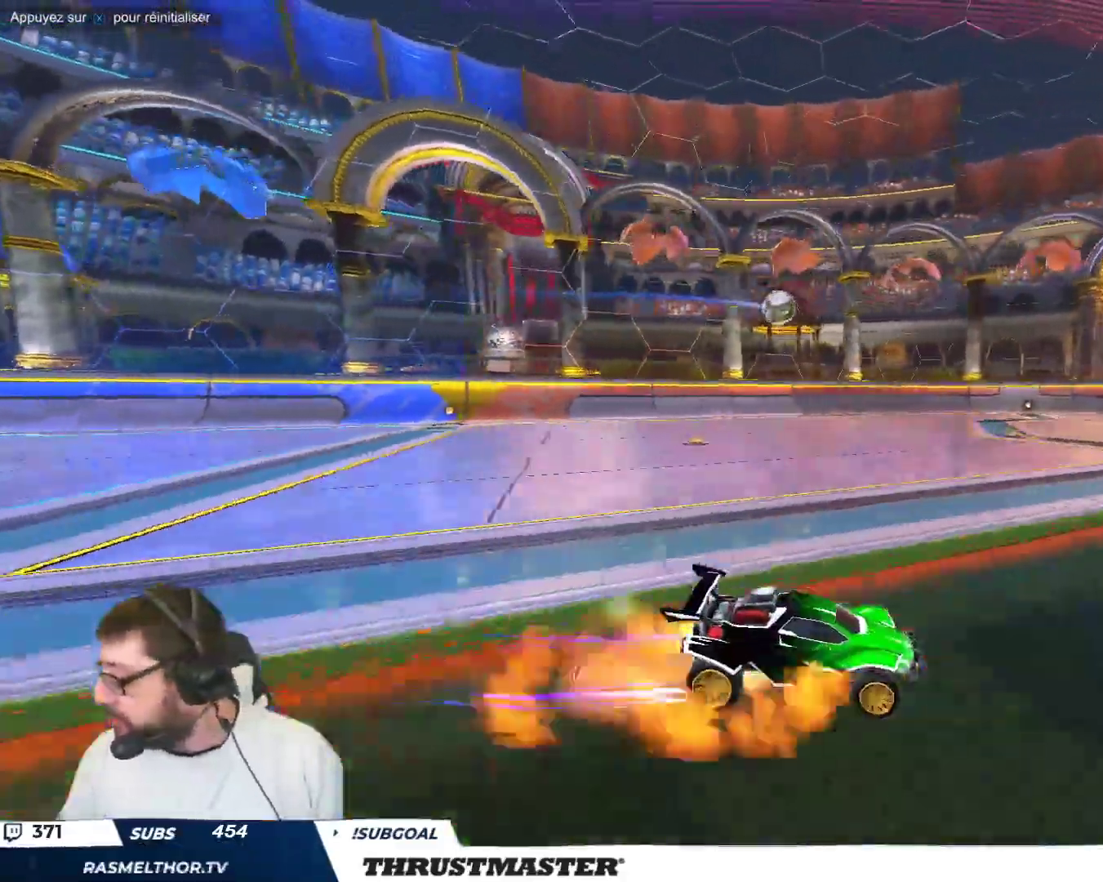
{"buttons": [], "left_stick": "center", "events": [[17, "A", "up"], [83, "A", "down"], [83, "R2", "up"], [133, "A", "up"], [167, "left_stick", "center"], [233, "Y", "down"], [300, "Y", "up"], [367, "Y", "down"], [417, "Y", "up"]]}
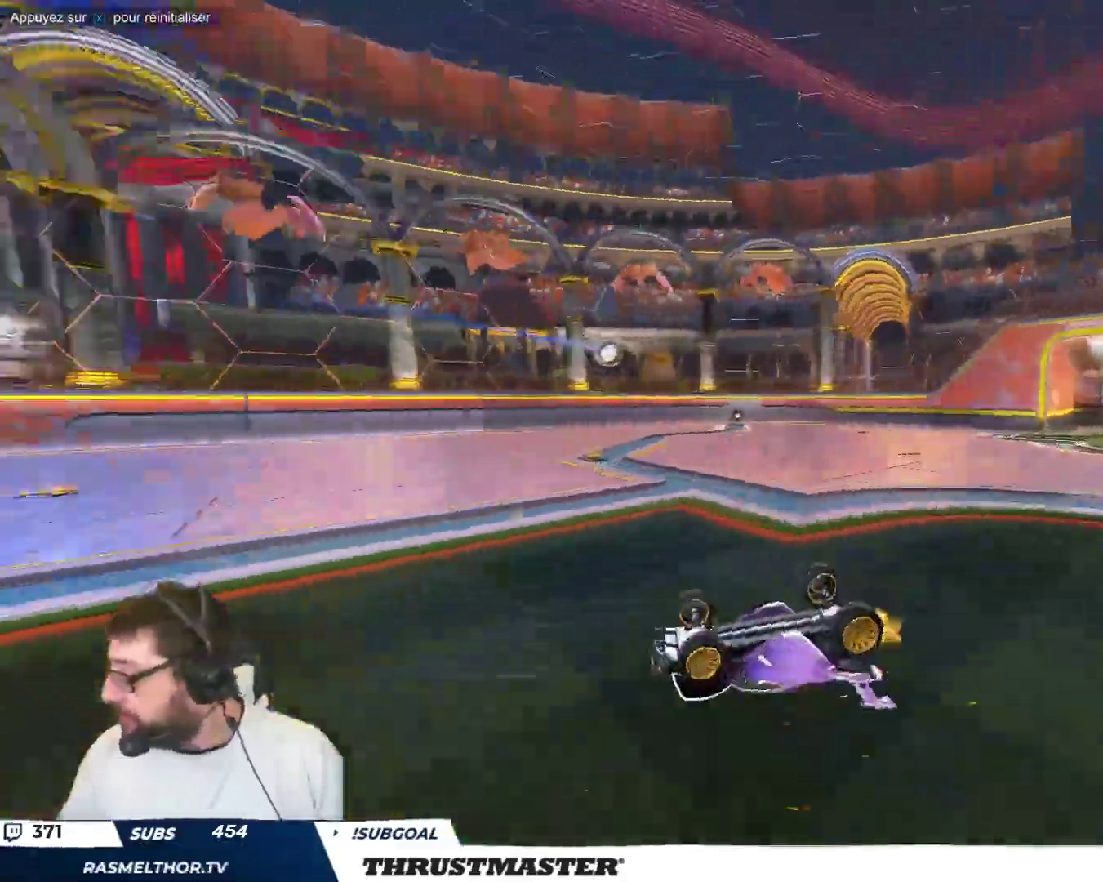
{"buttons": ["R2"], "left_stick": "left", "events": [[17, "R2", "down"], [467, "left_stick", "left"]]}
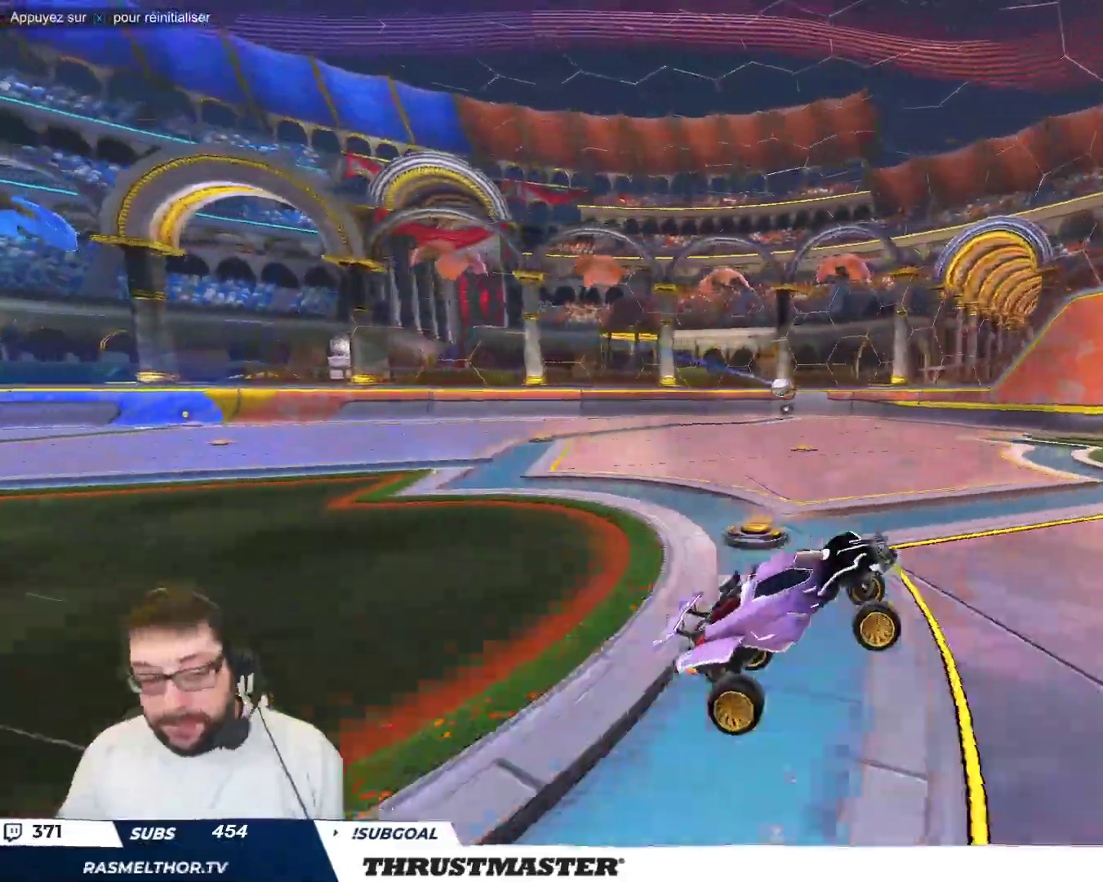
{"buttons": [], "left_stick": "up-left", "events": [[133, "R2", "up"], [383, "left_stick", "up-left"]]}
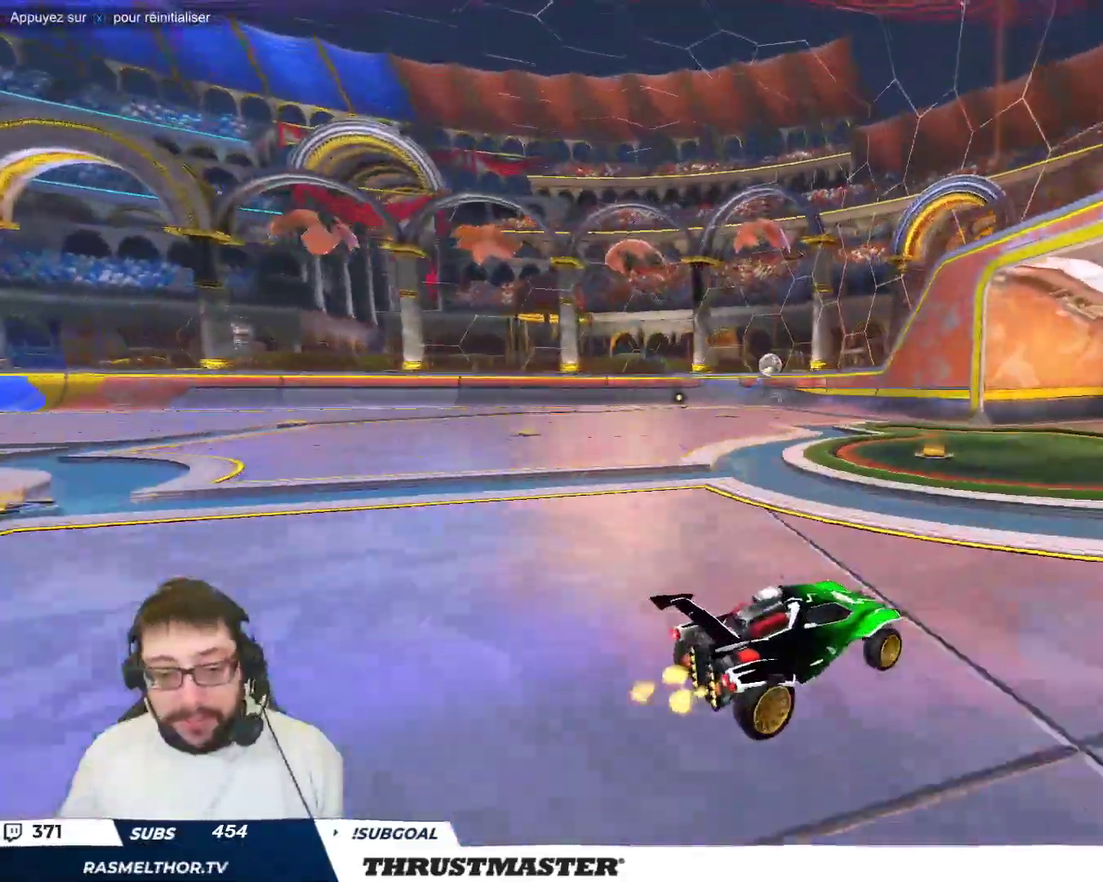
{"buttons": ["B"], "left_stick": "down-left", "events": [[17, "R2", "down"], [117, "left_stick", "down-left"], [367, "R2", "up"], [383, "A", "down"], [383, "B", "down"], [500, "A", "up"]]}
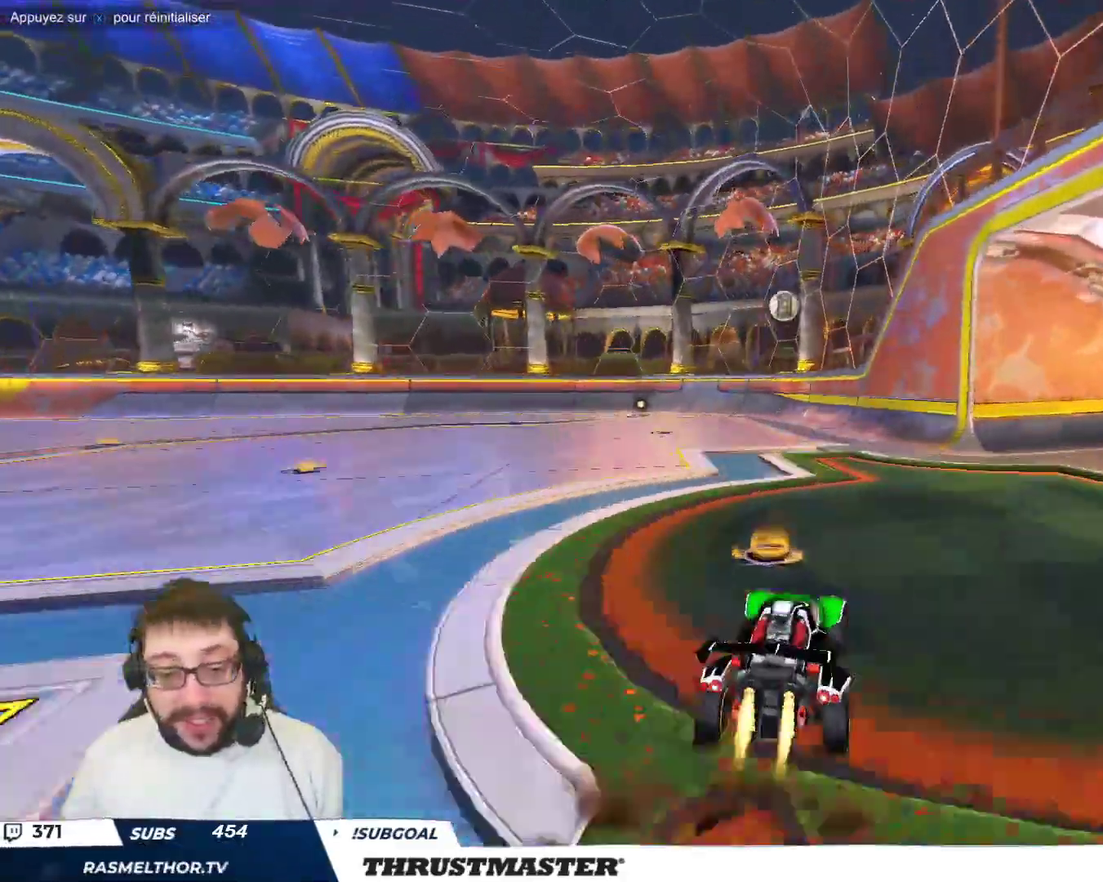
{"buttons": ["B"], "left_stick": "right", "events": [[17, "left_stick", "center"], [50, "A", "down"], [117, "left_stick", "down-left"], [200, "A", "up"], [250, "left_stick", "down-right"], [317, "left_stick", "right"]]}
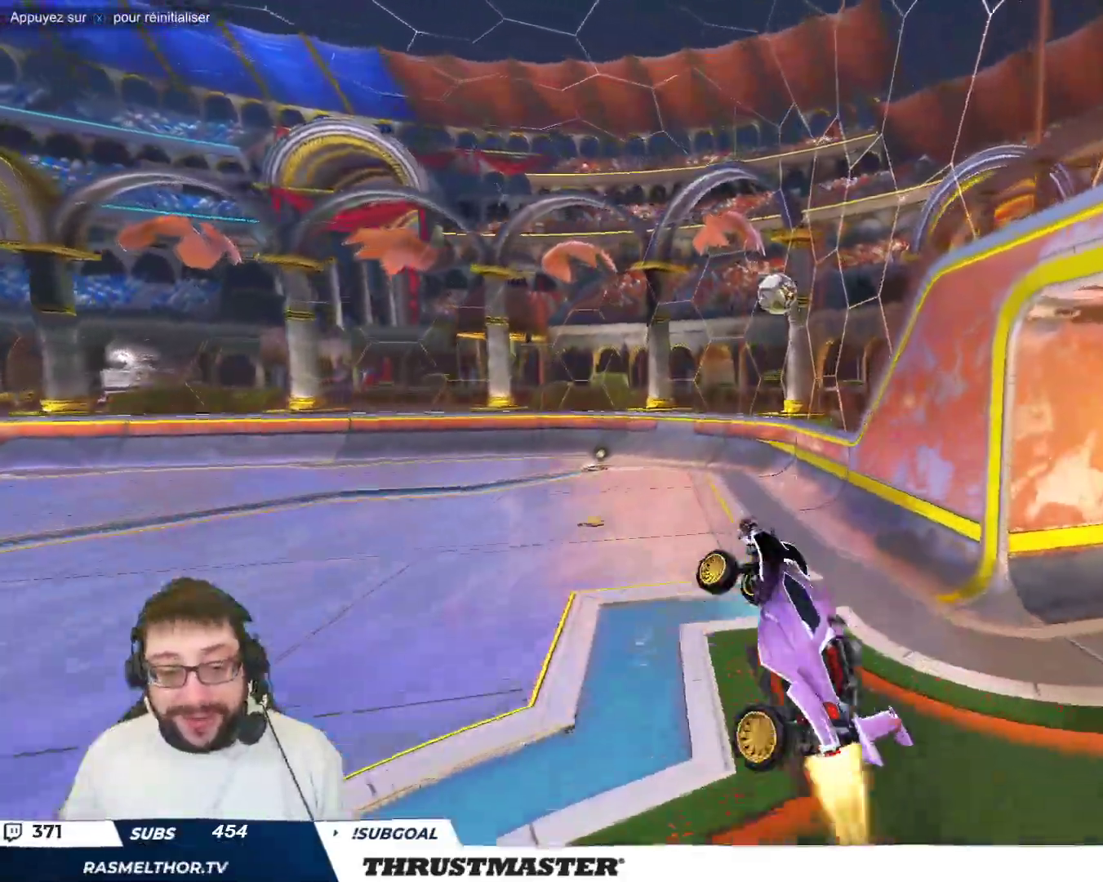
{"buttons": [], "left_stick": "down-right", "events": [[217, "B", "up"], [317, "B", "down"], [317, "left_stick", "down-right"], [433, "B", "up"]]}
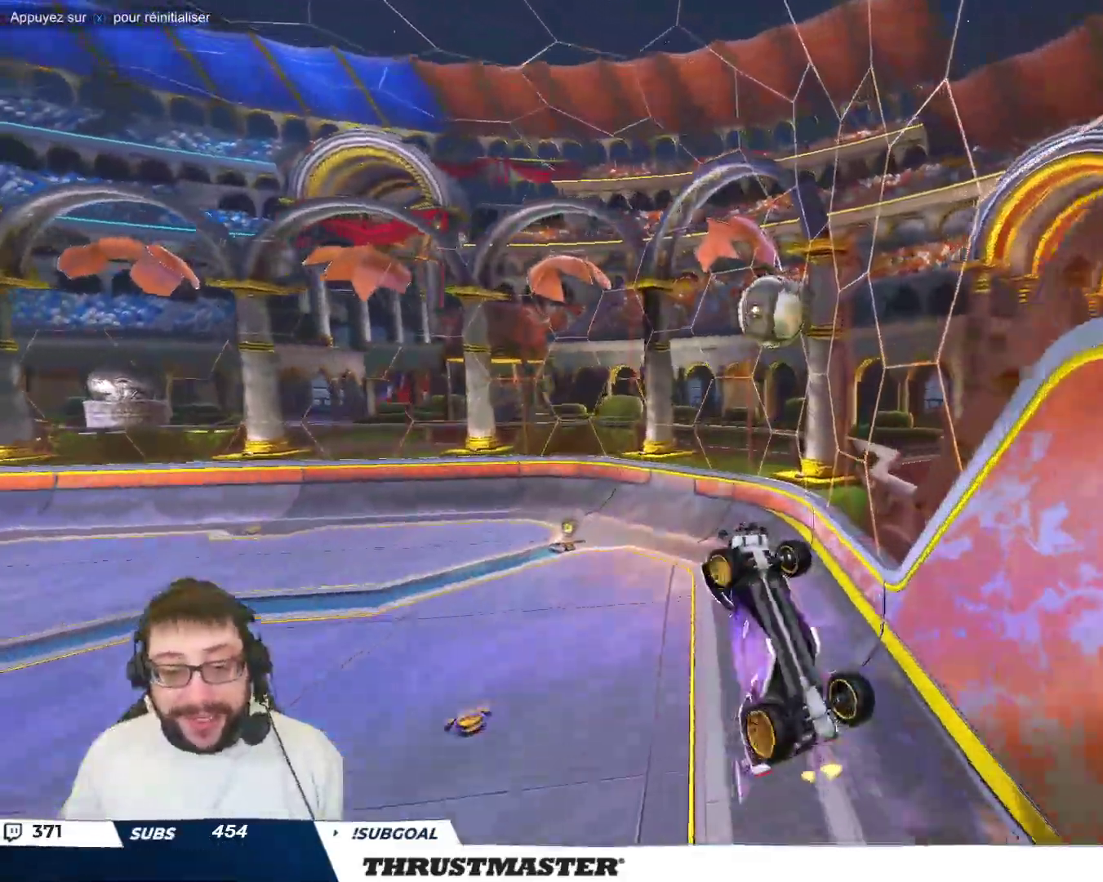
{"buttons": ["B"], "left_stick": "up-right", "events": [[17, "B", "down"], [100, "left_stick", "center"], [467, "left_stick", "up-right"]]}
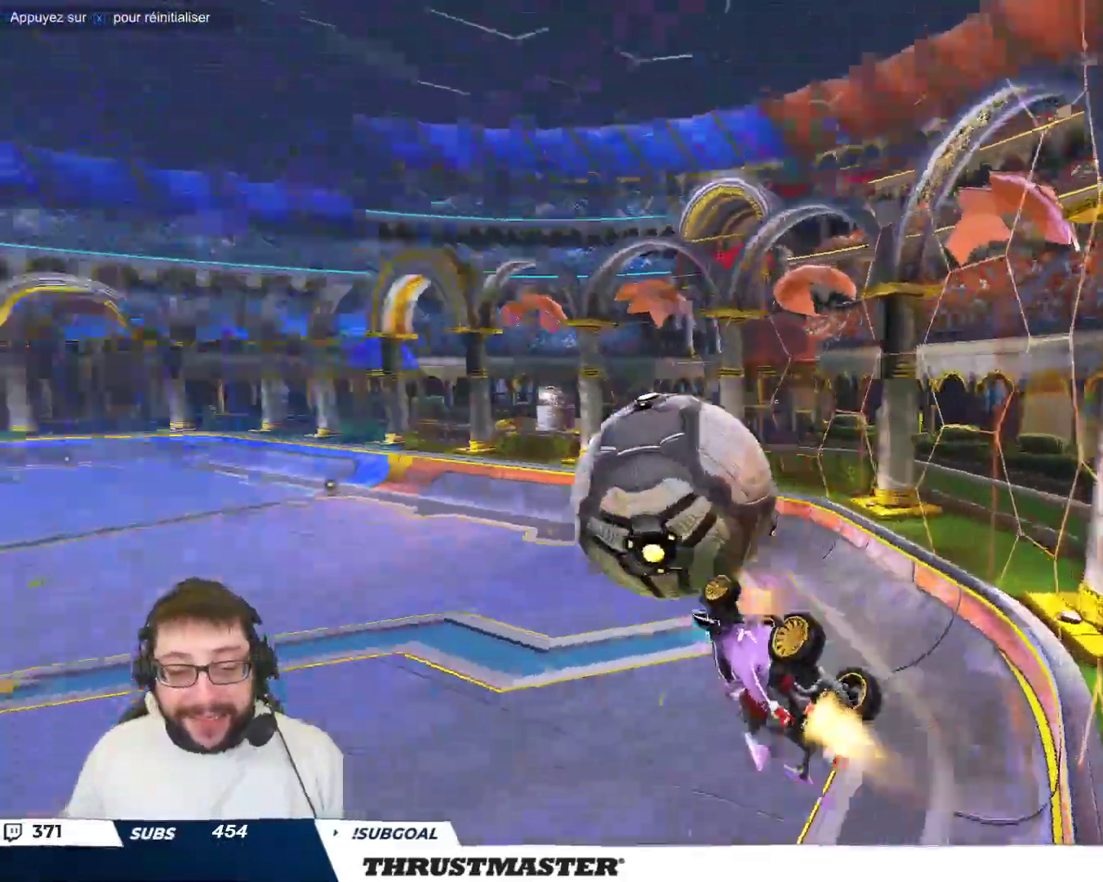
{"buttons": [], "left_stick": "up-left", "events": [[233, "B", "up"], [283, "R2", "down"], [317, "left_stick", "up-left"], [333, "R2", "up"]]}
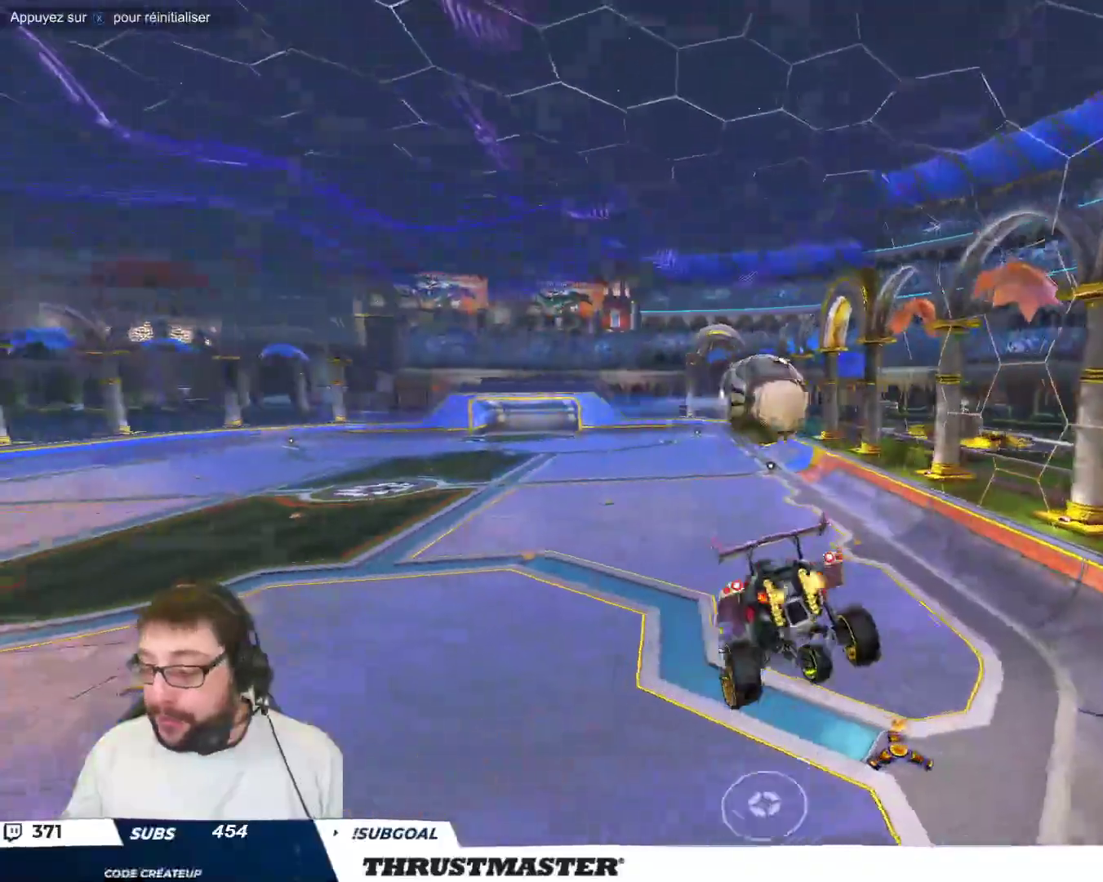
{"buttons": [], "left_stick": "center", "events": [[67, "left_stick", "down-right"], [83, "B", "down"], [217, "left_stick", "center"], [367, "B", "up"]]}
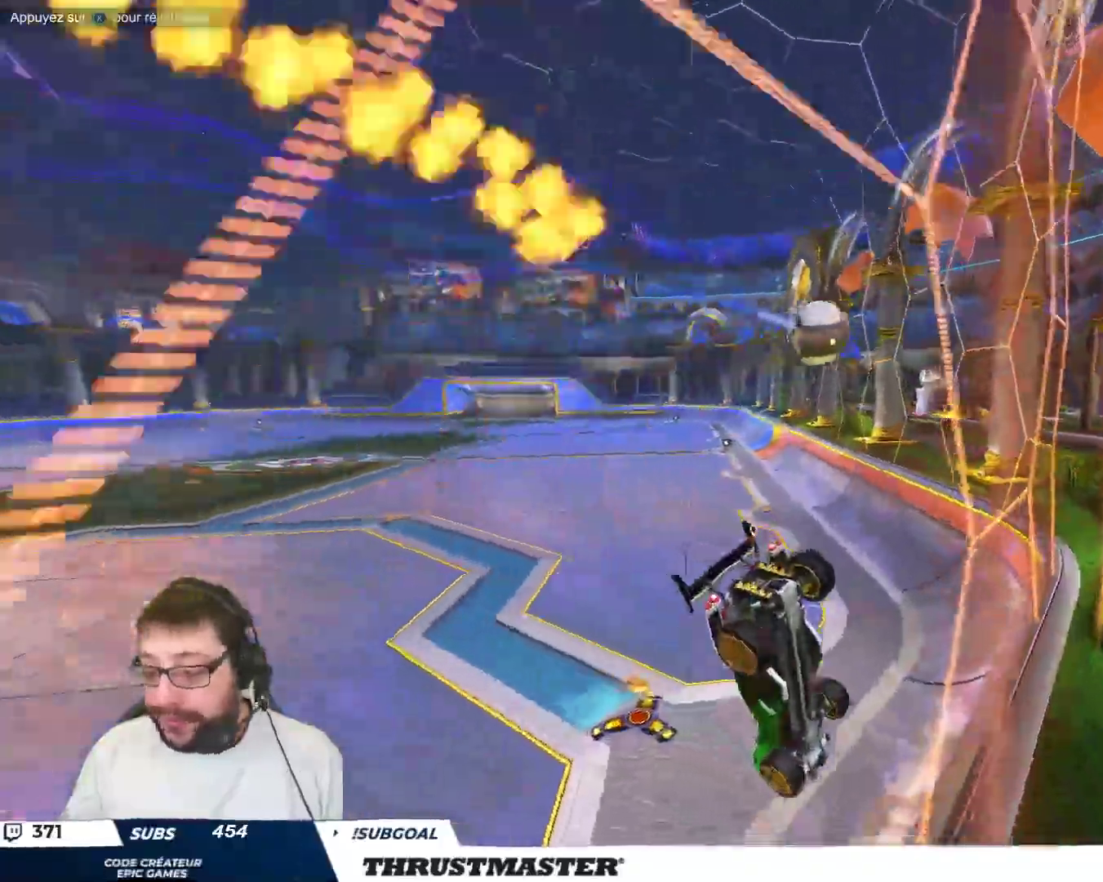
{"buttons": ["B"], "left_stick": "center", "events": [[83, "B", "down"], [217, "left_stick", "right"], [267, "left_stick", "center"], [300, "R2", "down"], [367, "R2", "up"]]}
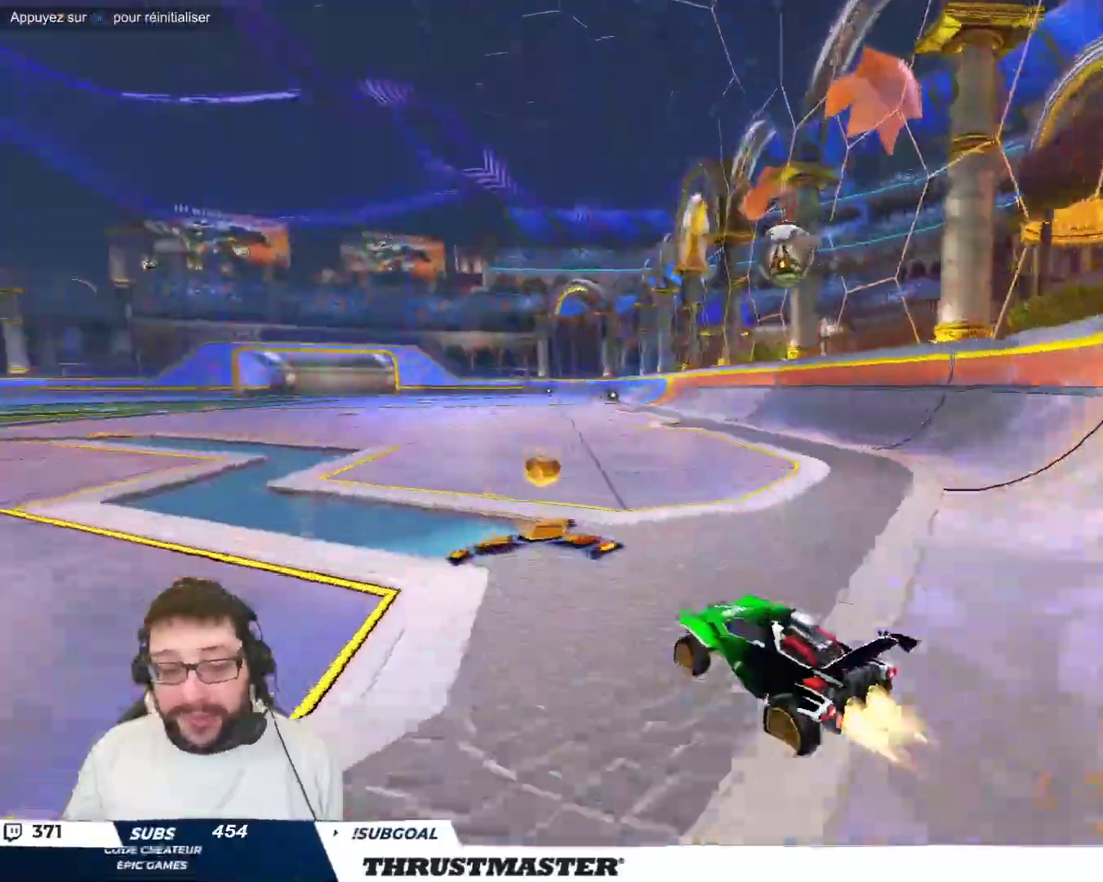
{"buttons": [], "left_stick": "center", "events": [[100, "left_stick", "right"], [200, "left_stick", "center"], [450, "B", "up"]]}
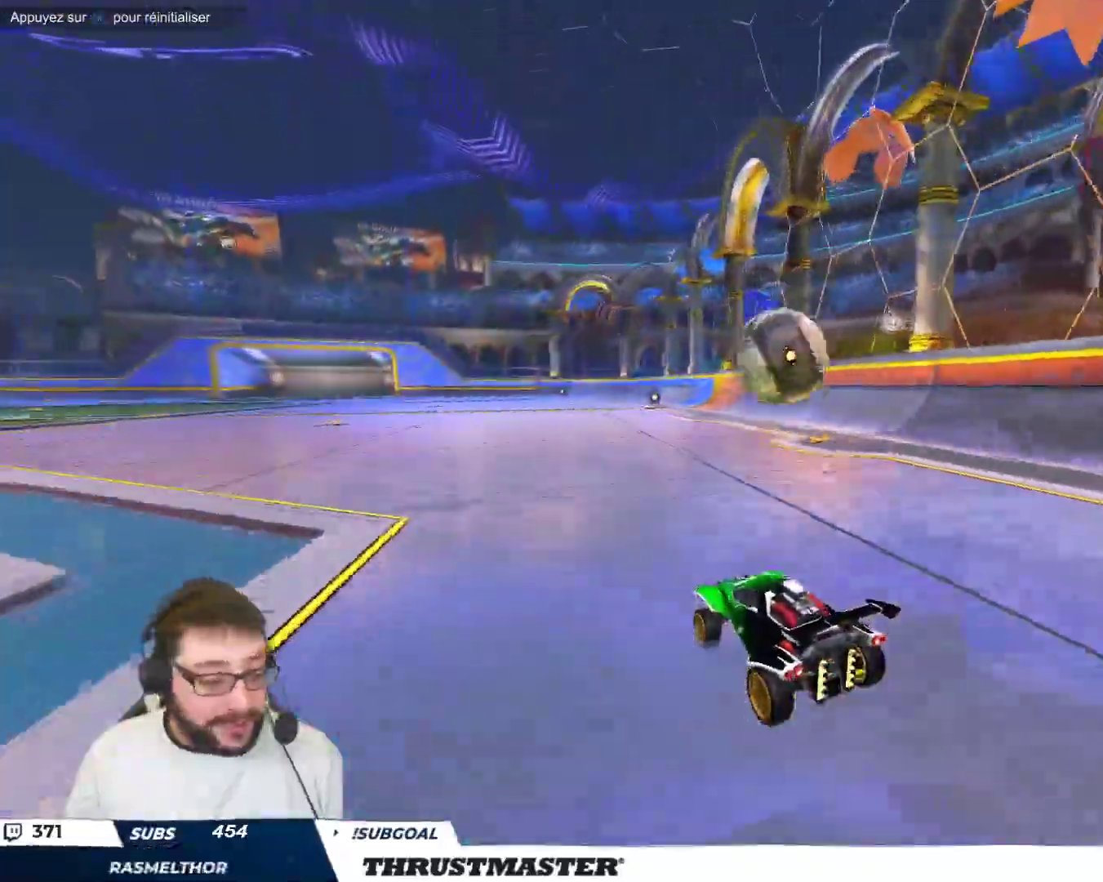
{"buttons": [], "left_stick": "down-right", "events": [[117, "B", "down"], [133, "A", "down"], [183, "left_stick", "down-right"], [267, "A", "up"], [350, "A", "down"], [400, "A", "up"], [400, "B", "up"]]}
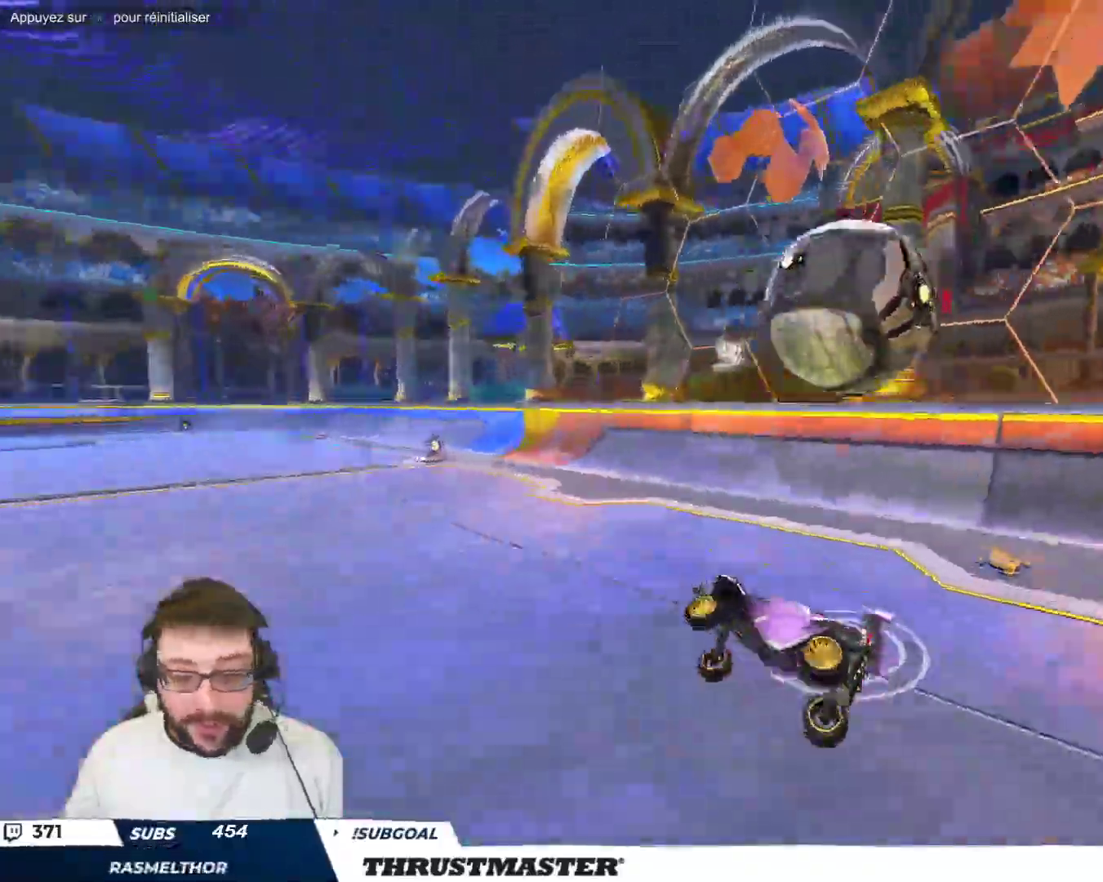
{"buttons": ["R2"], "left_stick": "down-right", "events": [[200, "R2", "down"], [250, "R2", "up"], [450, "R2", "down"]]}
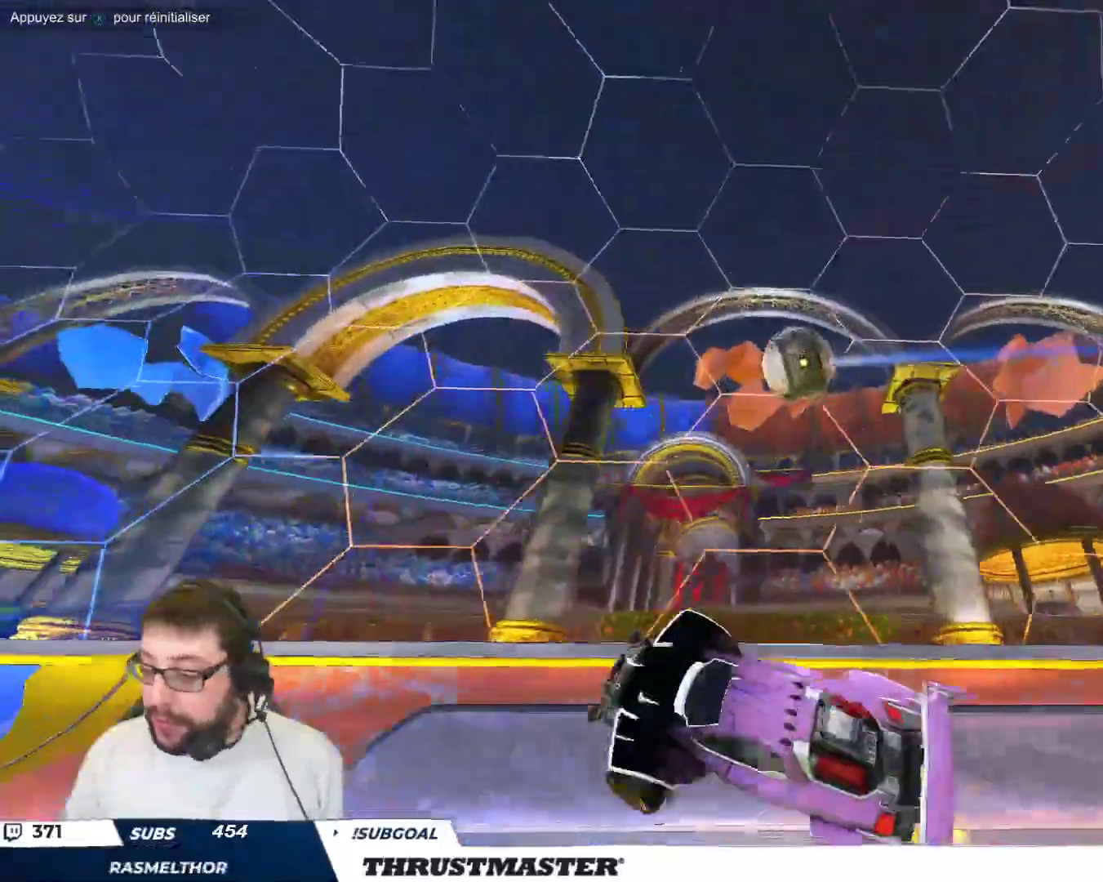
{"buttons": [], "left_stick": "center", "events": [[17, "left_stick", "center"], [500, "R2", "up"]]}
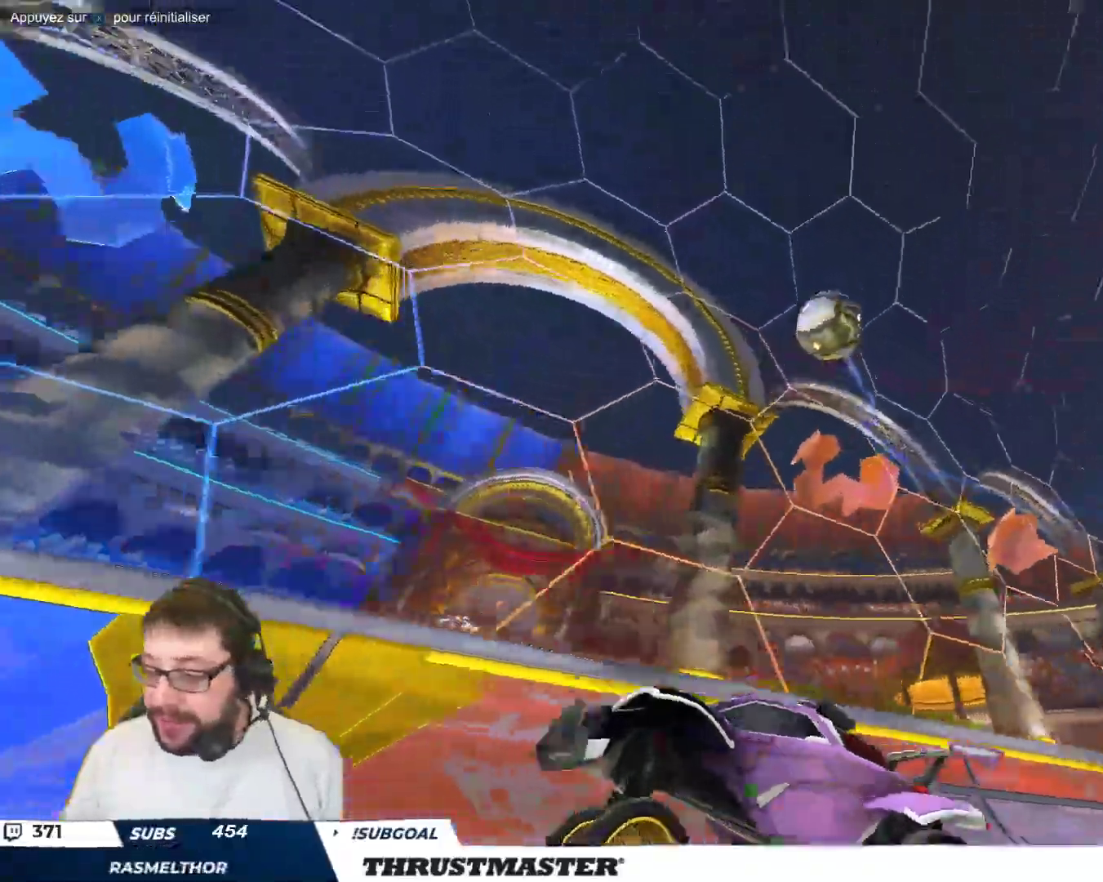
{"buttons": ["R2"], "left_stick": "down-left", "events": [[50, "left_stick", "right"], [167, "left_stick", "center"], [300, "R2", "down"], [483, "left_stick", "down-left"]]}
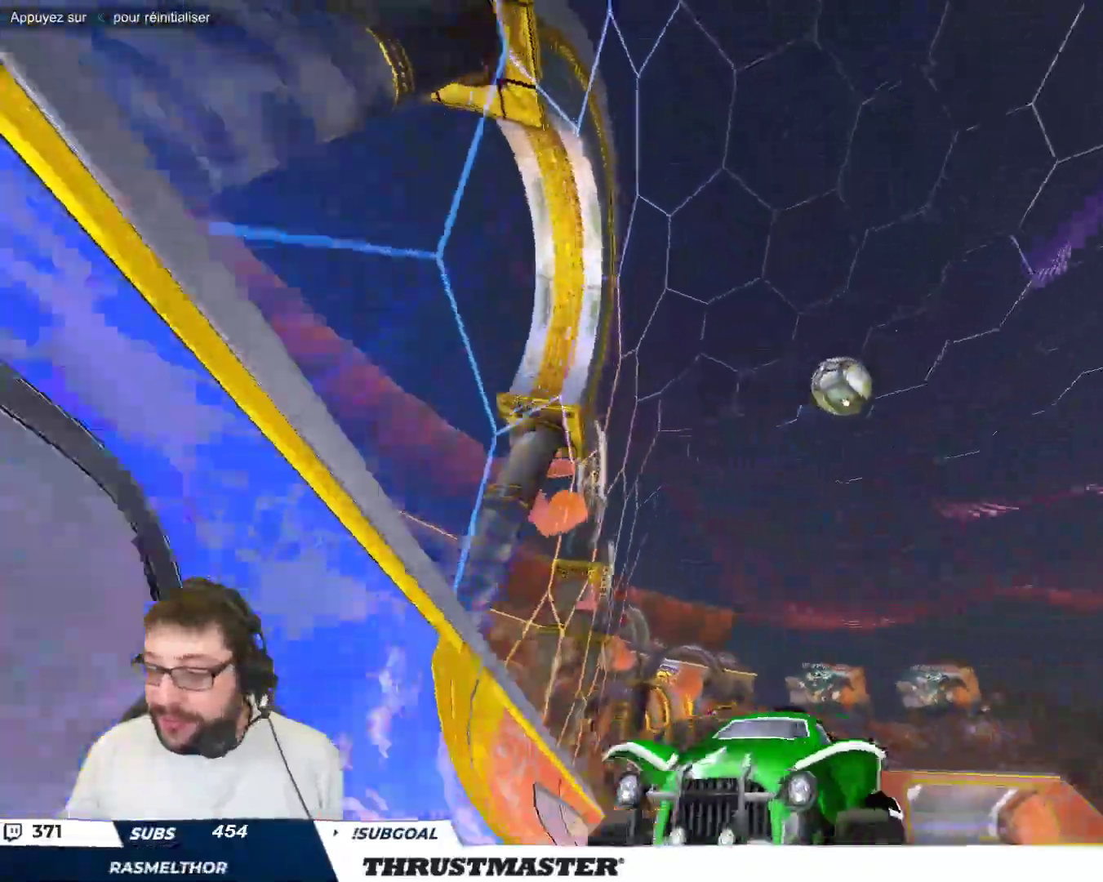
{"buttons": [], "left_stick": "center", "events": [[150, "left_stick", "left"], [417, "R2", "up"], [467, "left_stick", "center"]]}
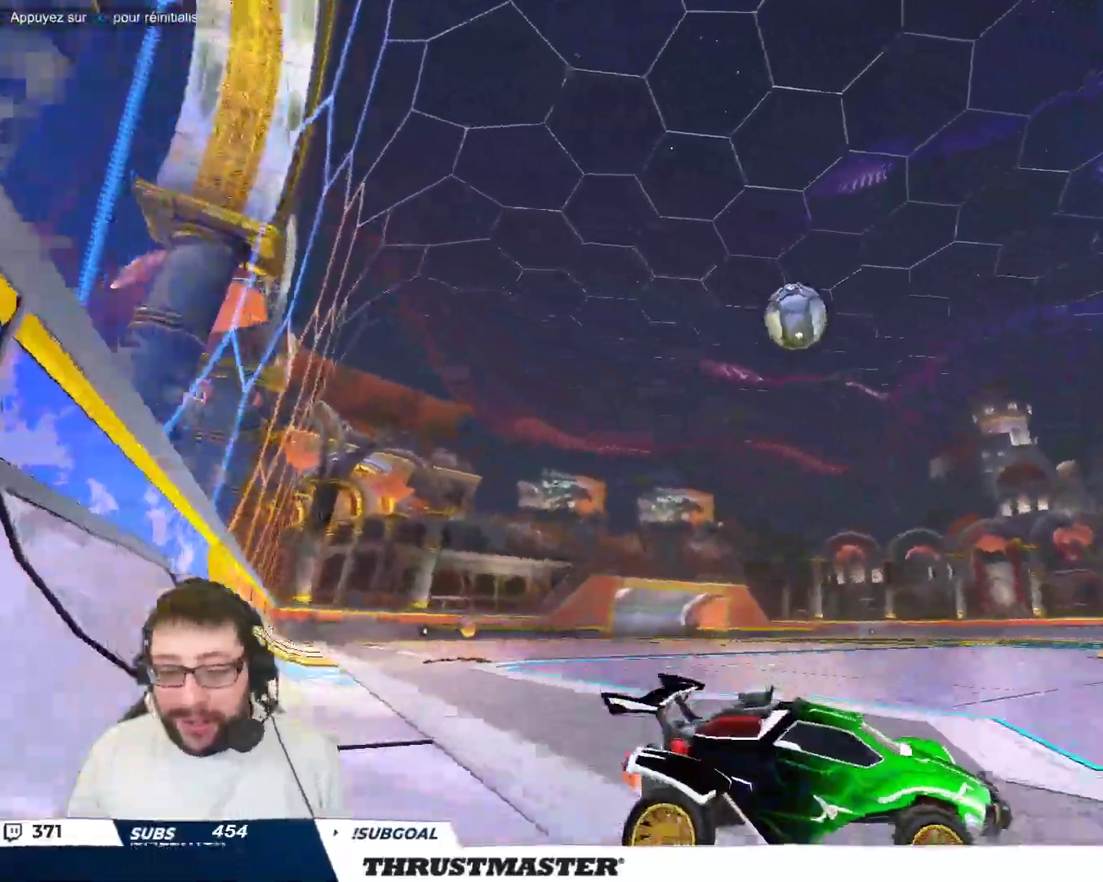
{"buttons": [], "left_stick": "center", "events": [[67, "left_stick", "up-left"], [100, "B", "down"], [167, "B", "up"], [200, "left_stick", "center"], [317, "left_stick", "up-left"], [417, "left_stick", "center"]]}
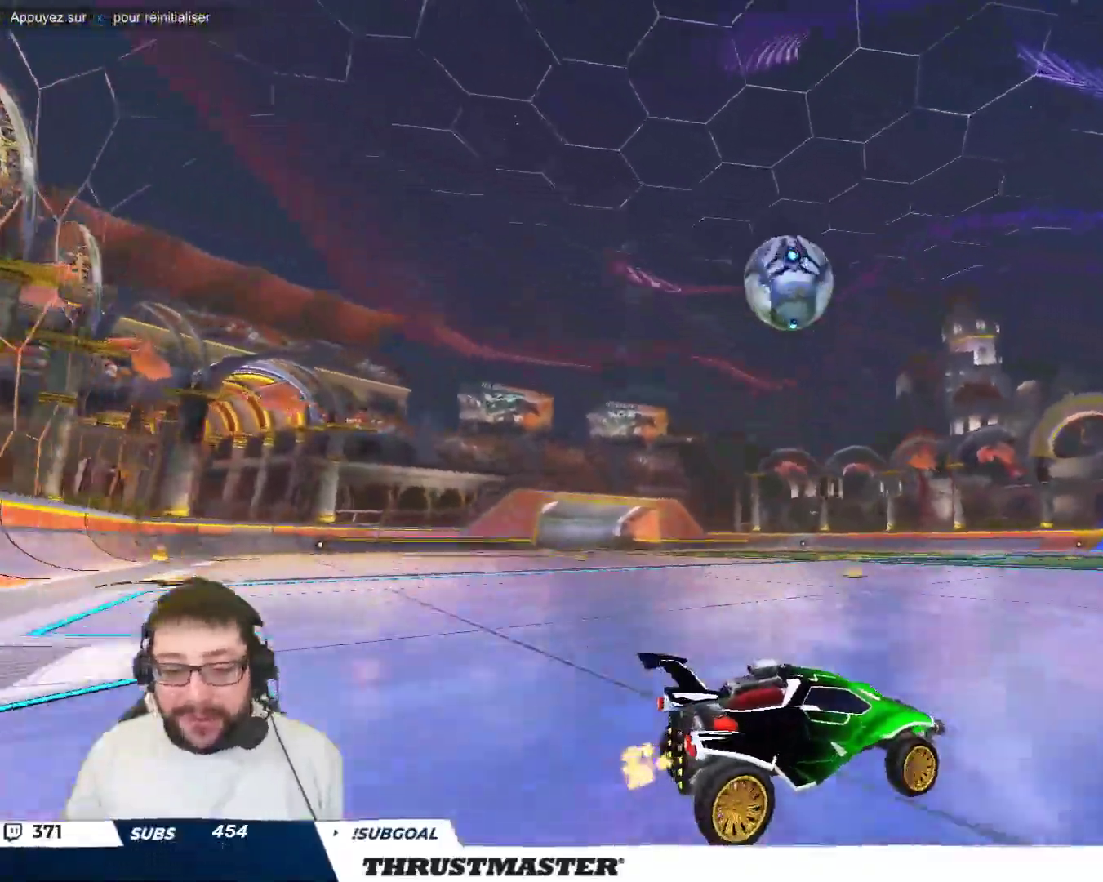
{"buttons": ["B"], "left_stick": "center", "events": [[183, "B", "down"]]}
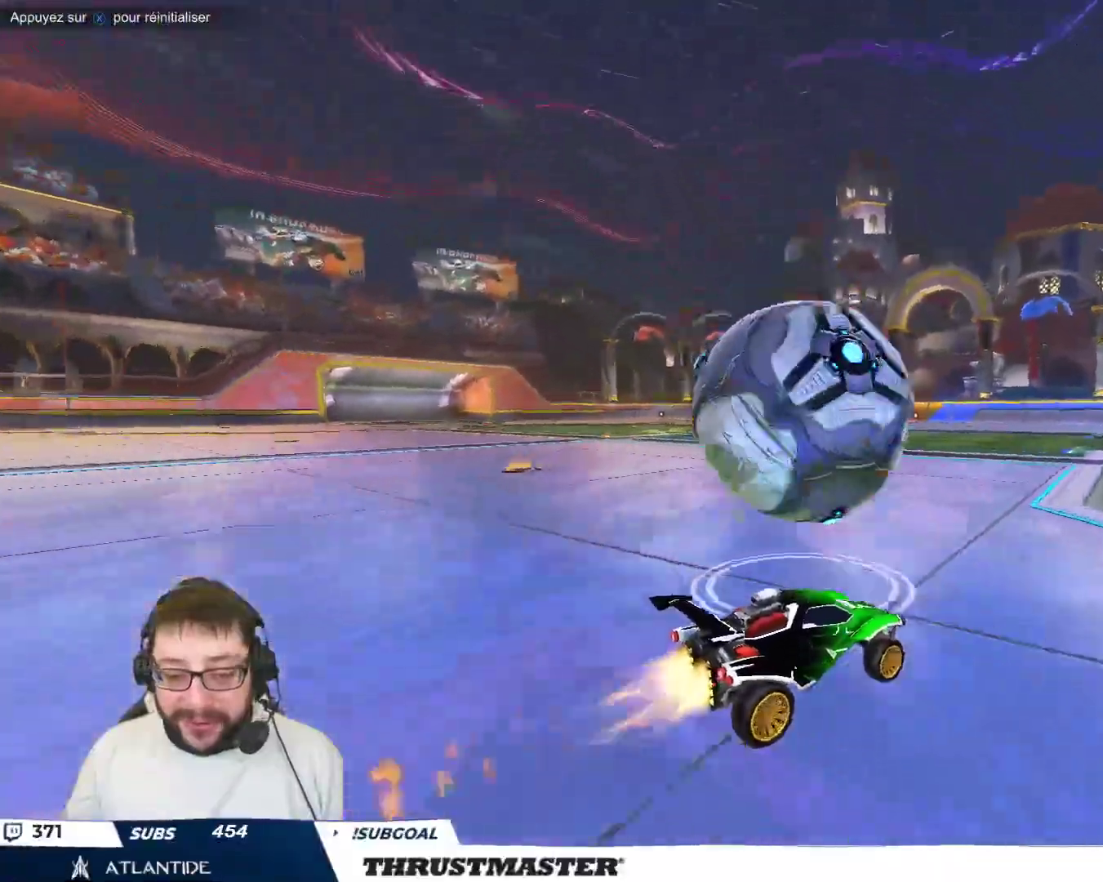
{"buttons": ["B"], "left_stick": "center", "events": [[50, "left_stick", "up-left"], [150, "B", "up"], [217, "left_stick", "center"], [267, "B", "down"]]}